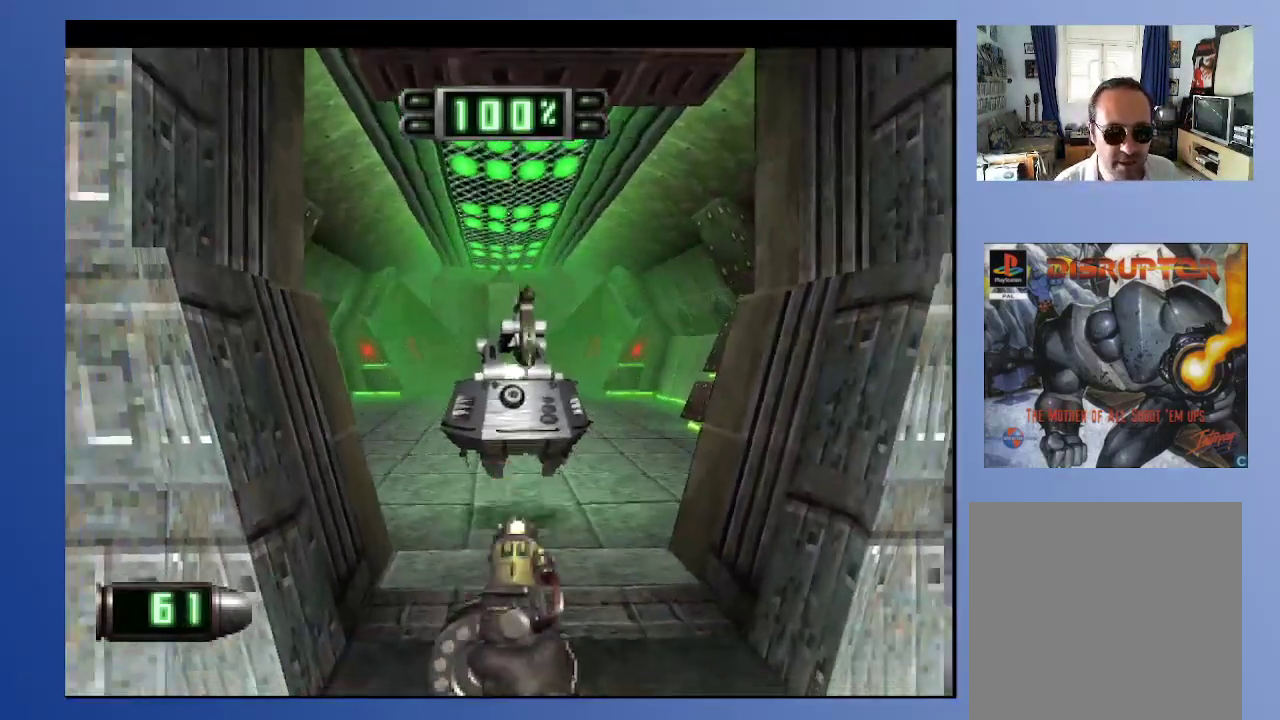
Gameplay with a controller (Xbox layout); each line is a JSON object with the inputs held at the frame after it. "events" lists button and stick changes between this image and that frame as [ms after this image, input, new state], when the widget could be followed in between. Not read: L3 R3.
{"buttons": ["A"], "left_stick": "down", "right_stick": "center", "events": [[67, "DPAD_DOWN", "up"], [167, "DPAD_DOWN", "down"], [283, "DPAD_DOWN", "up"]]}
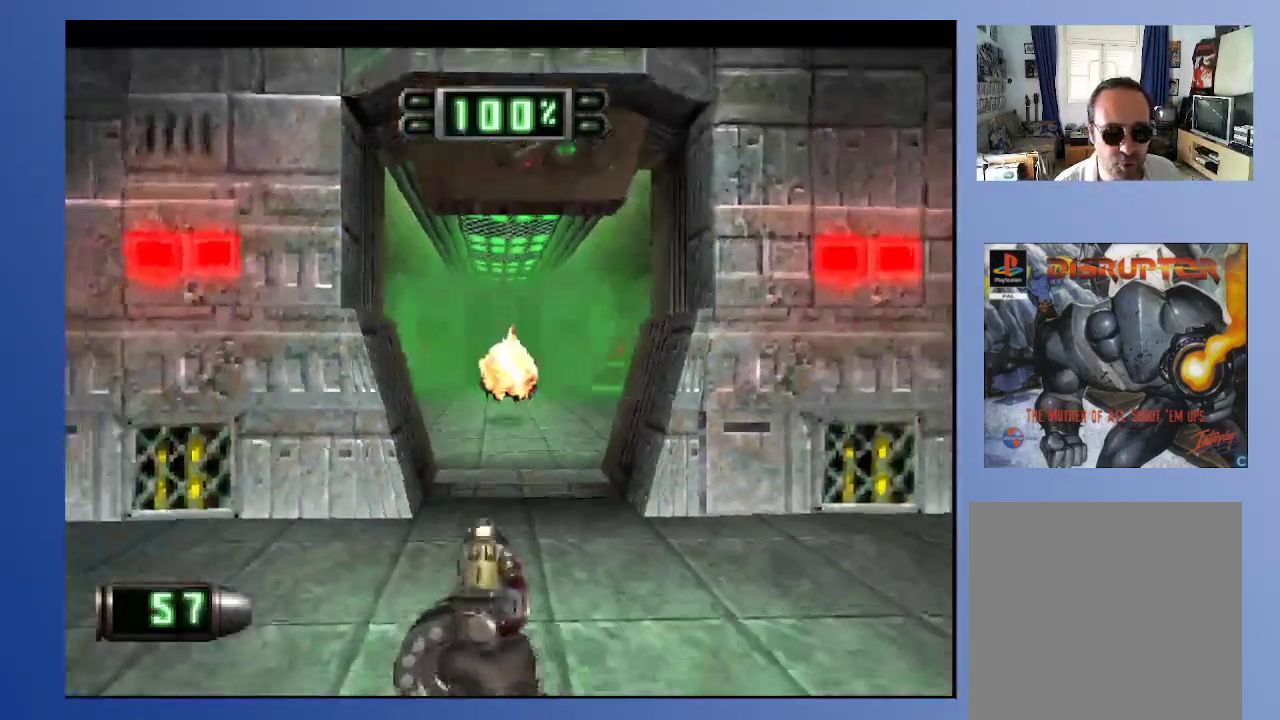
{"buttons": [], "left_stick": "down", "right_stick": "center", "events": [[33, "A", "up"], [233, "DPAD_UP", "down"], [500, "DPAD_UP", "up"]]}
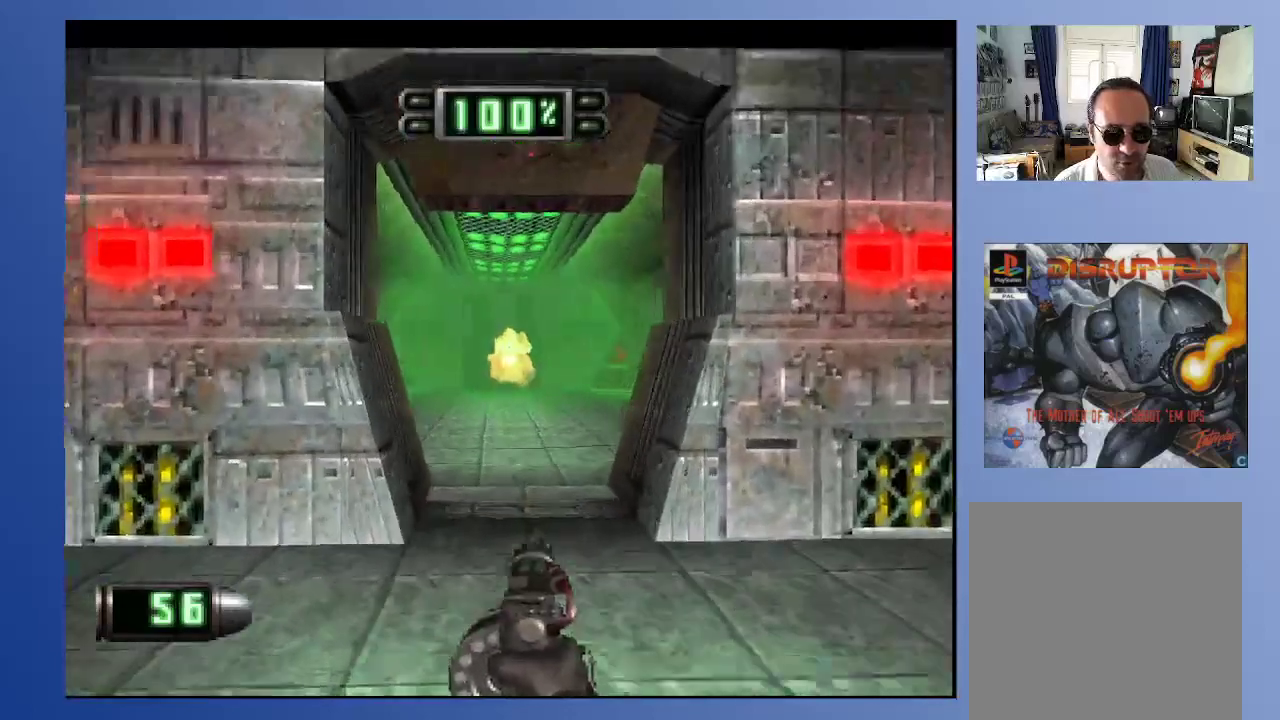
{"buttons": ["DPAD_UP"], "left_stick": "down", "right_stick": "center", "events": [[283, "DPAD_UP", "down"]]}
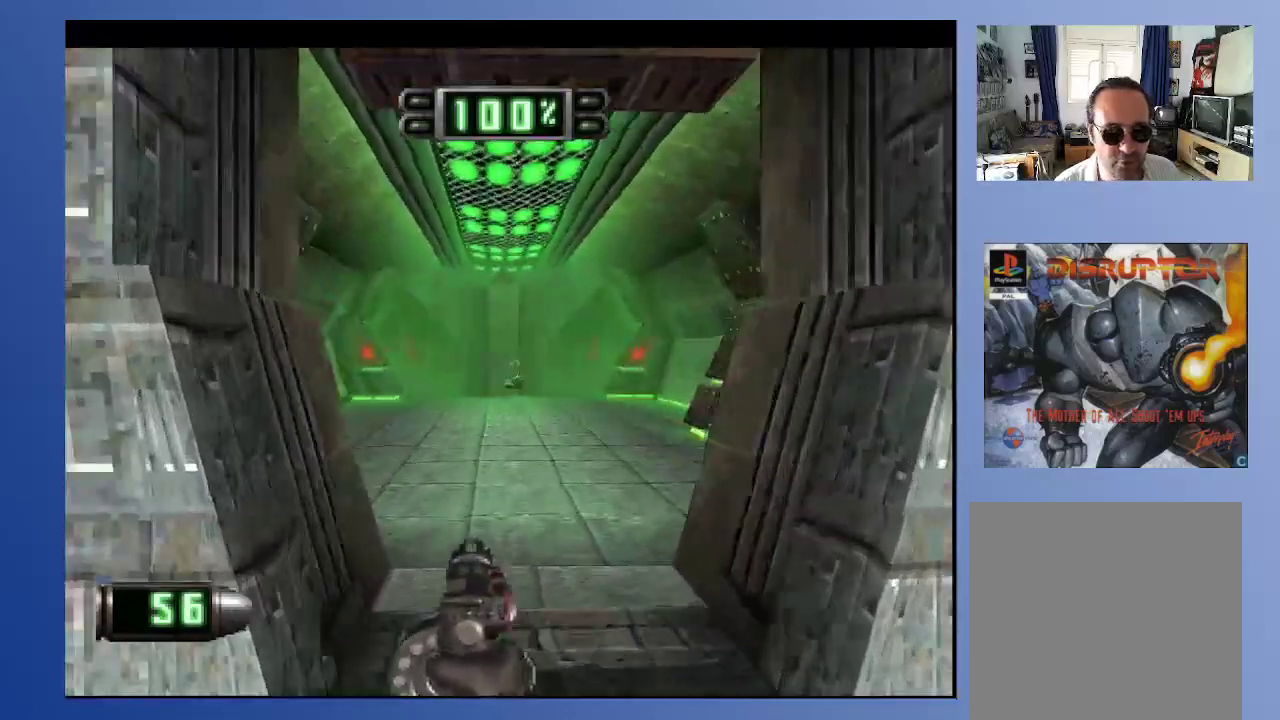
{"buttons": [], "left_stick": "down", "right_stick": "center", "events": [[200, "DPAD_UP", "up"]]}
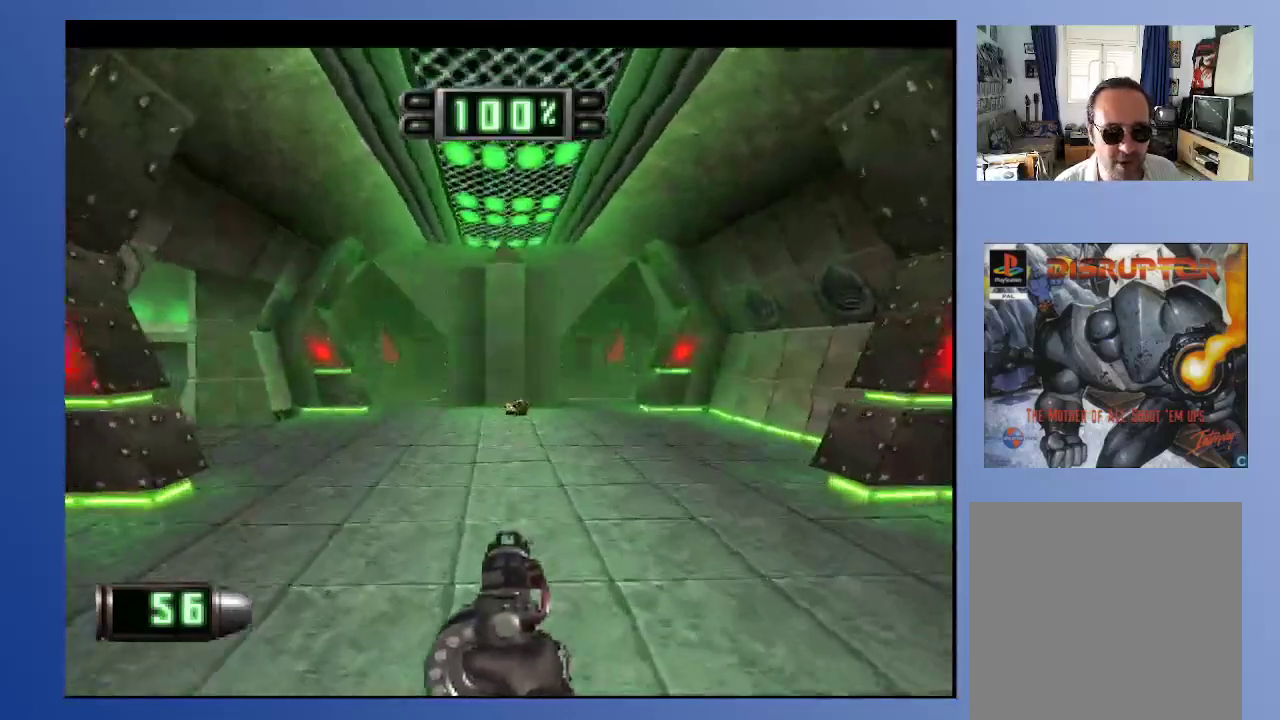
{"buttons": ["DPAD_UP"], "left_stick": "down", "right_stick": "center", "events": [[283, "DPAD_UP", "down"]]}
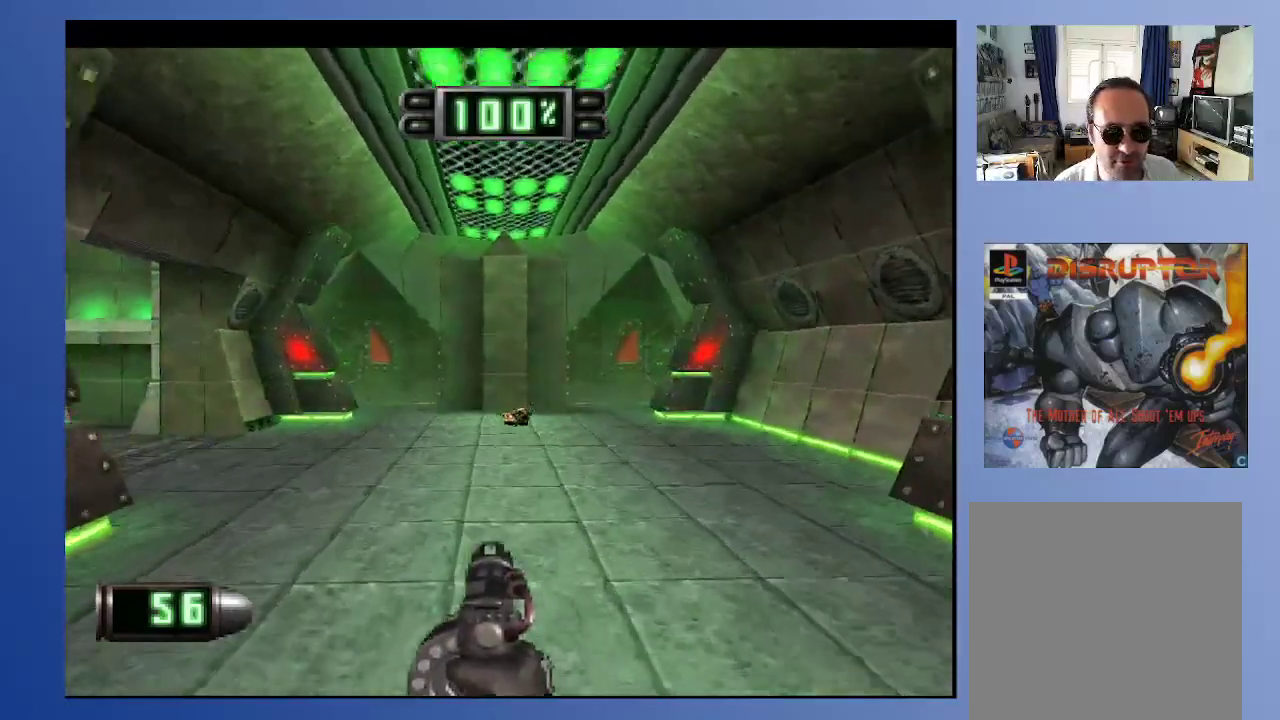
{"buttons": ["DPAD_LEFT"], "left_stick": "down", "right_stick": "center", "events": [[433, "DPAD_UP", "up"], [500, "DPAD_LEFT", "down"]]}
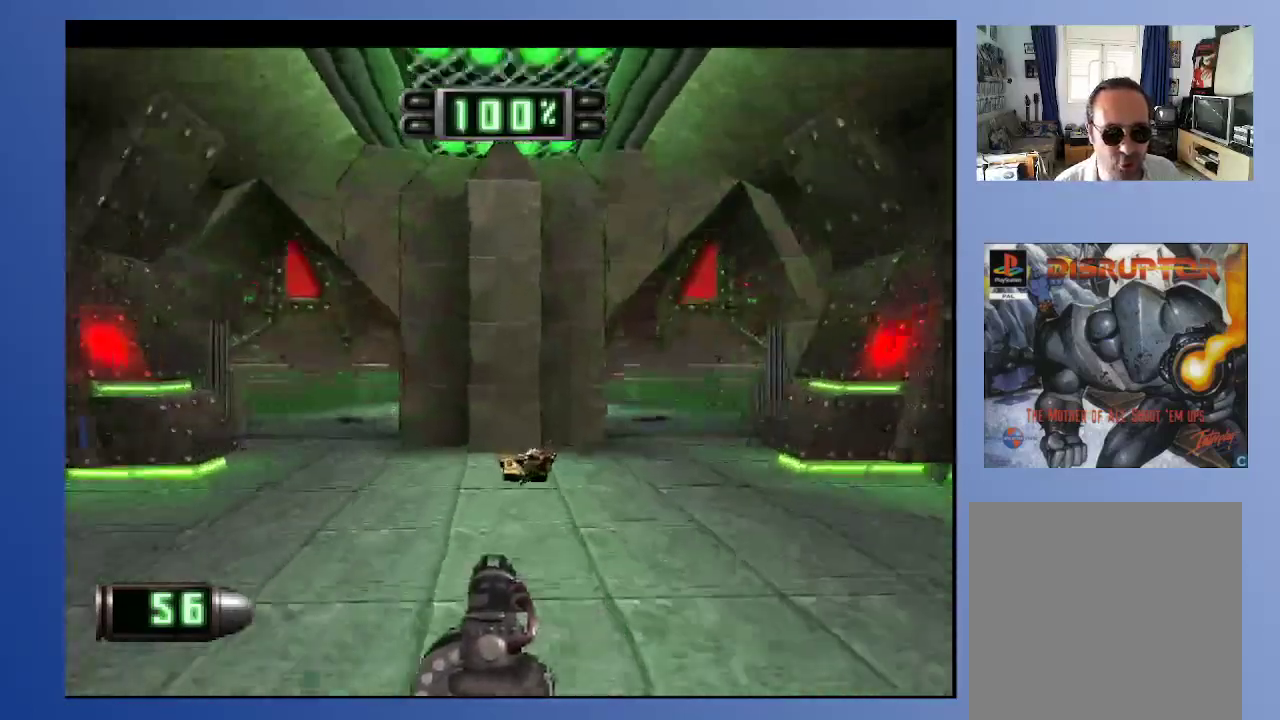
{"buttons": [], "left_stick": "down", "right_stick": "center", "events": [[117, "DPAD_DOWN", "down"], [267, "DPAD_LEFT", "up"], [300, "DPAD_DOWN", "up"]]}
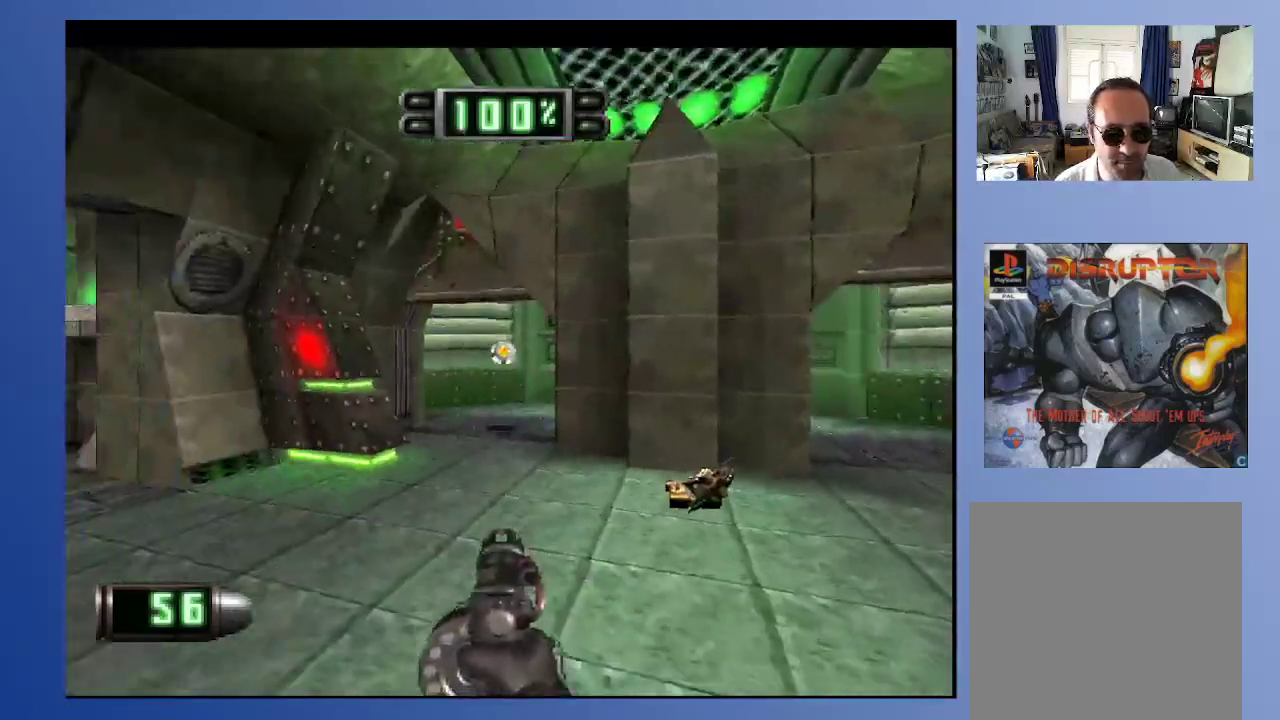
{"buttons": ["DPAD_RIGHT"], "left_stick": "down", "right_stick": "center", "events": [[67, "A", "down"], [283, "A", "up"], [367, "DPAD_RIGHT", "down"]]}
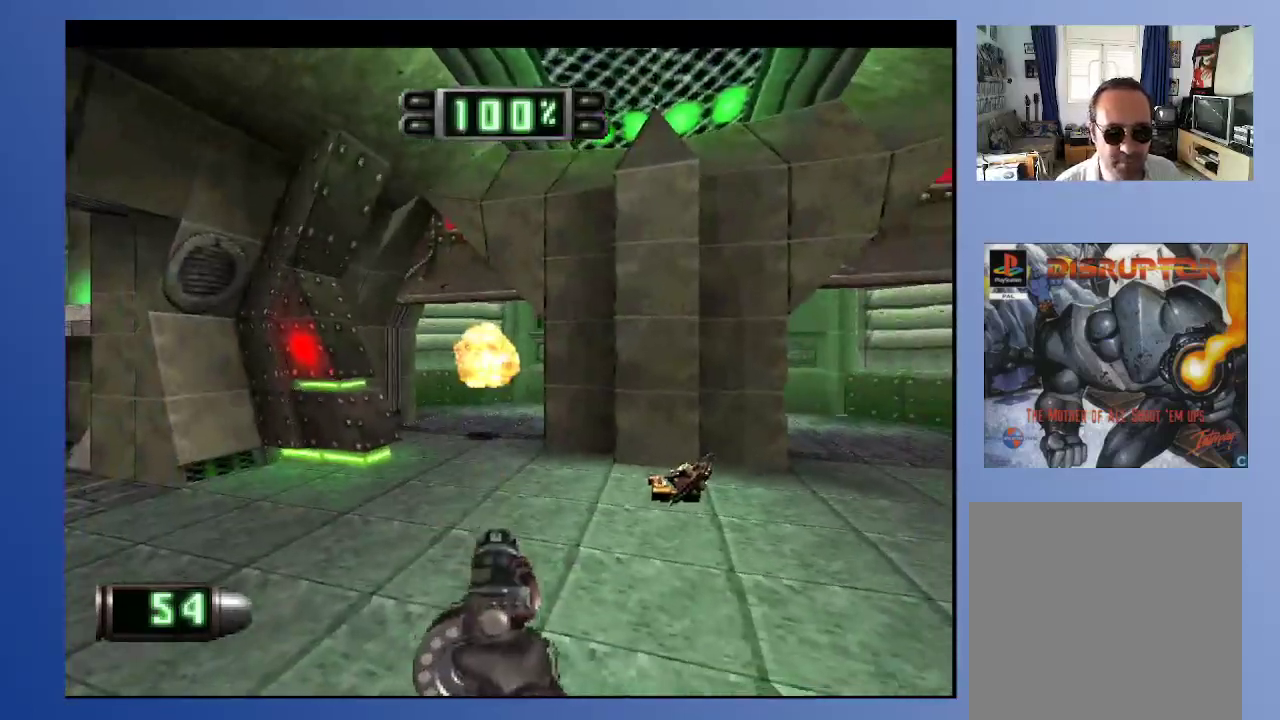
{"buttons": [], "left_stick": "down", "right_stick": "center", "events": [[167, "DPAD_DOWN", "down"], [233, "DPAD_RIGHT", "up"], [333, "A", "down"], [467, "DPAD_DOWN", "up"], [500, "A", "up"]]}
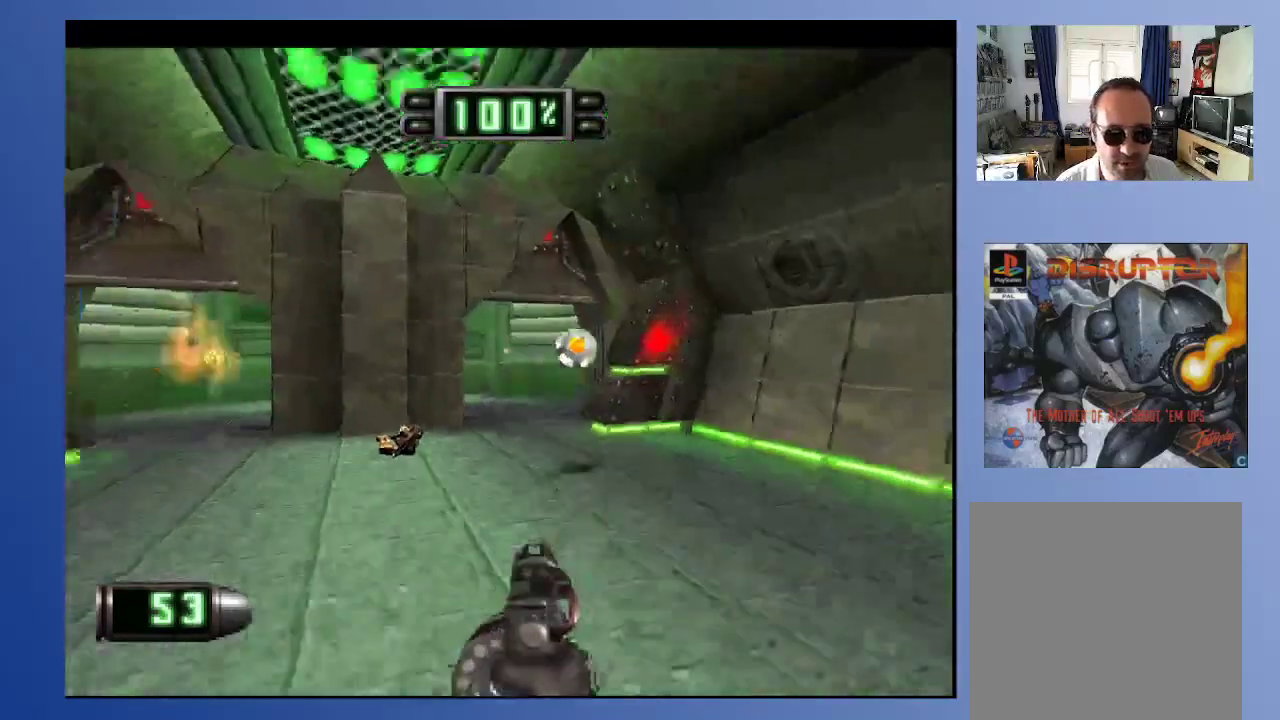
{"buttons": ["A", "DPAD_DOWN", "DPAD_RIGHT"], "left_stick": "down", "right_stick": "center", "events": [[183, "DPAD_DOWN", "down"], [300, "DPAD_RIGHT", "down"], [400, "DPAD_DOWN", "up"], [500, "A", "down"], [500, "DPAD_DOWN", "down"]]}
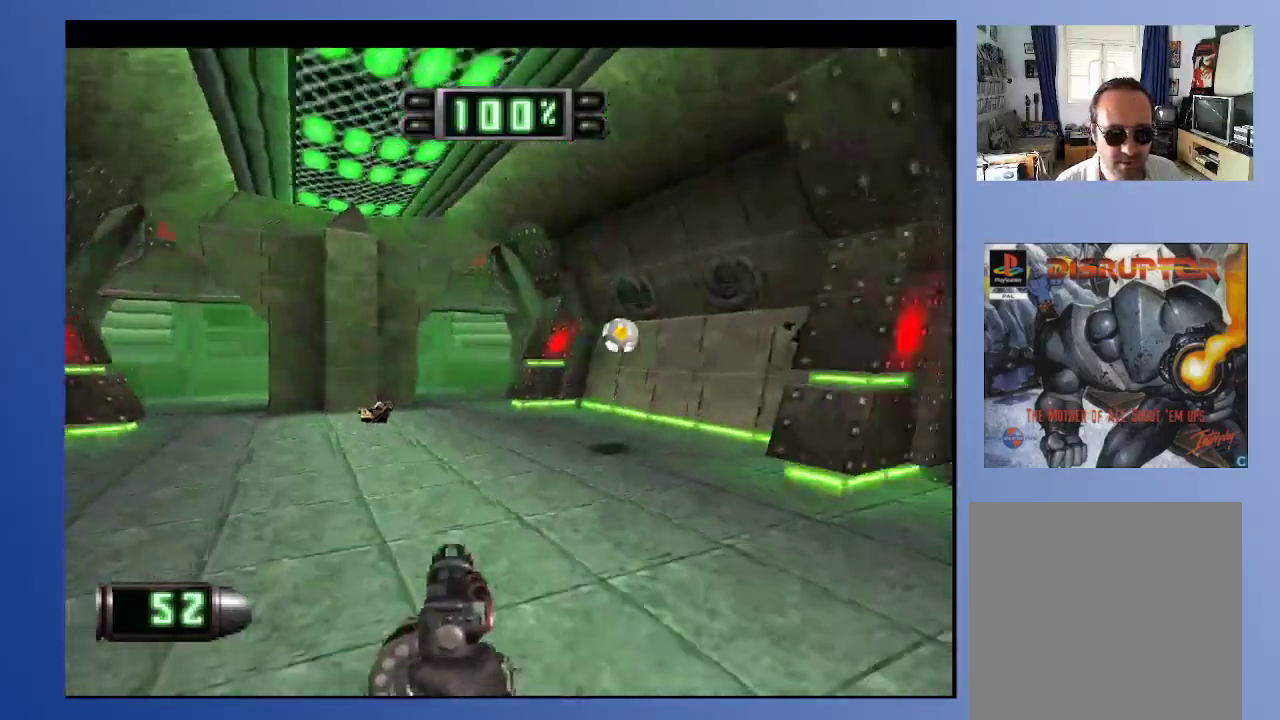
{"buttons": [], "left_stick": "down", "right_stick": "center", "events": [[50, "DPAD_DOWN", "up"], [50, "DPAD_RIGHT", "up"], [300, "DPAD_RIGHT", "down"], [400, "A", "up"], [400, "DPAD_RIGHT", "up"]]}
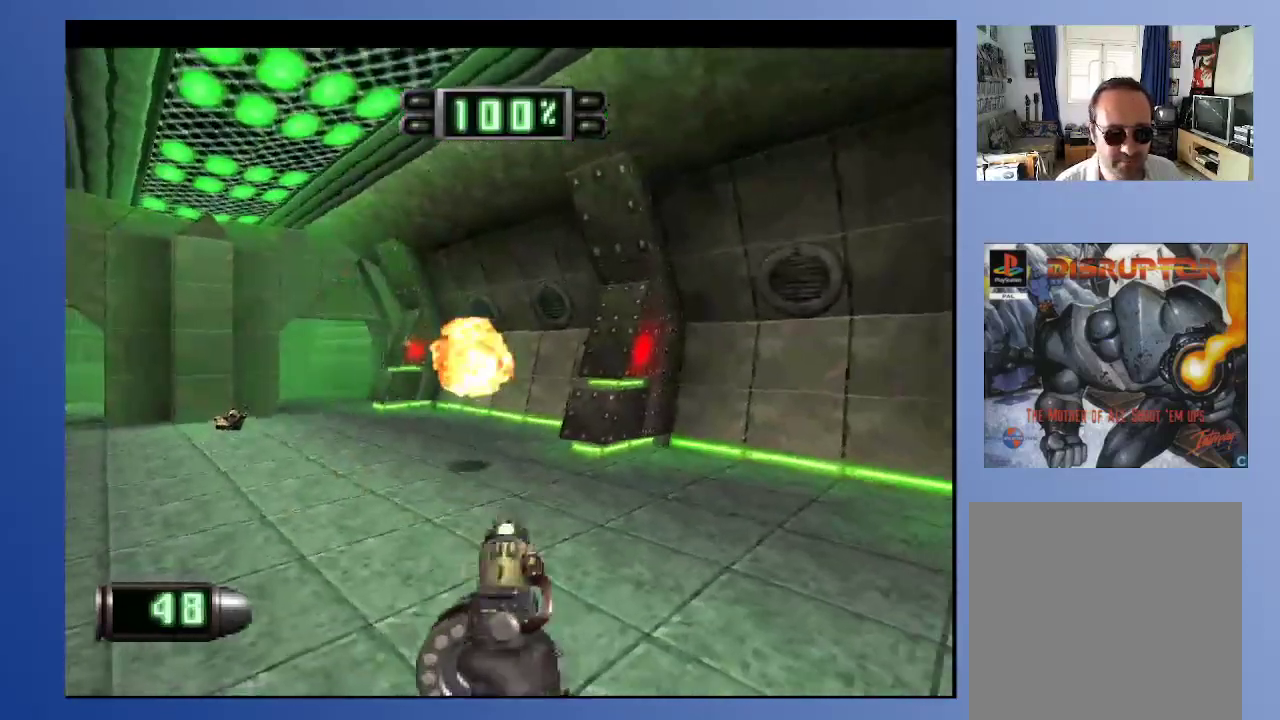
{"buttons": ["R2", "DPAD_LEFT"], "left_stick": "down", "right_stick": "center", "events": [[67, "DPAD_LEFT", "down"], [200, "DPAD_UP", "down"], [350, "R2", "down"], [450, "DPAD_UP", "up"]]}
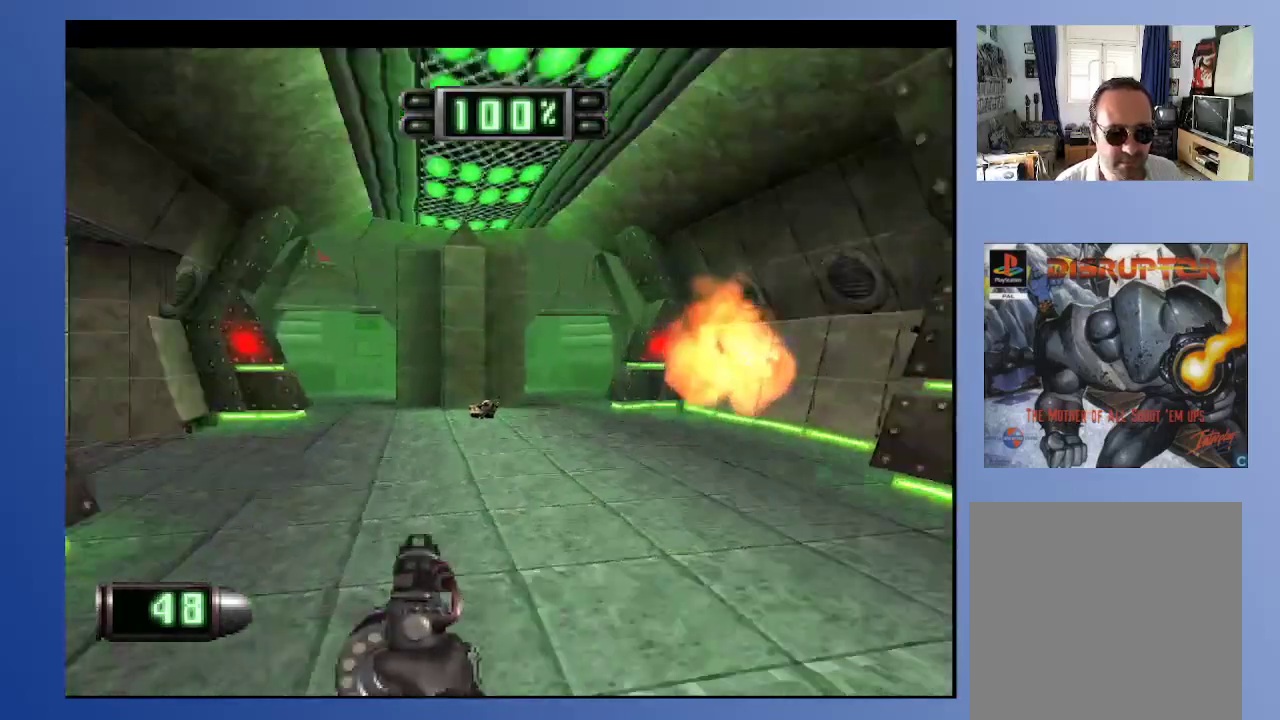
{"buttons": [], "left_stick": "down", "right_stick": "center", "events": [[33, "R2", "up"], [233, "R2", "down"], [333, "DPAD_LEFT", "up"], [467, "R2", "up"]]}
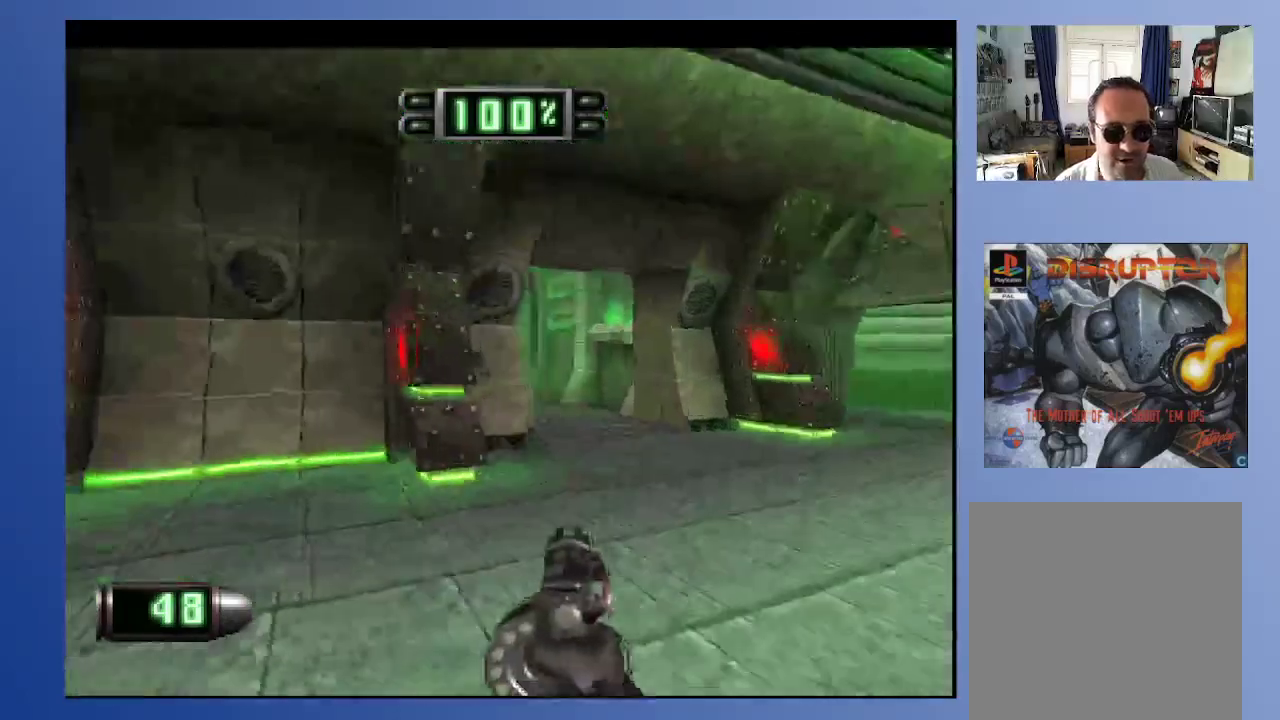
{"buttons": ["DPAD_LEFT"], "left_stick": "down", "right_stick": "center", "events": [[217, "DPAD_UP", "down"], [233, "R2", "down"], [300, "DPAD_LEFT", "down"], [400, "DPAD_UP", "up"], [400, "R2", "up"]]}
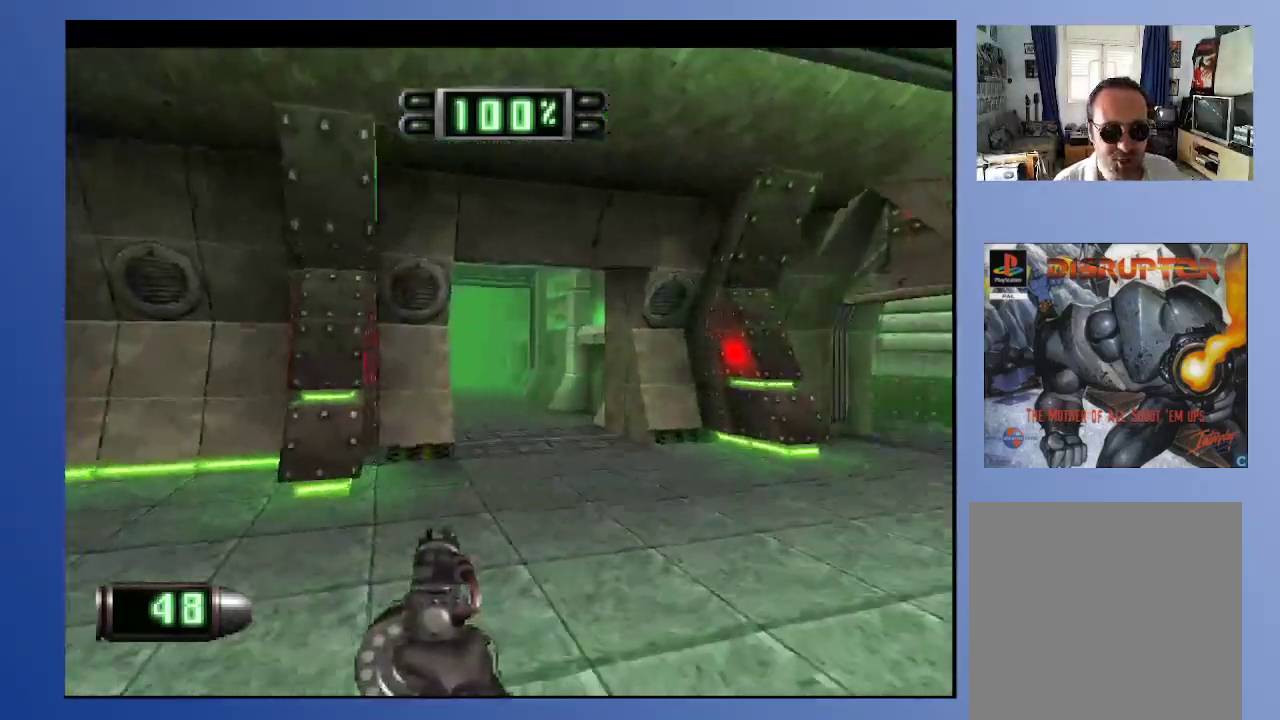
{"buttons": [], "left_stick": "down", "right_stick": "center", "events": [[17, "DPAD_LEFT", "up"], [100, "R2", "down"], [450, "R2", "up"]]}
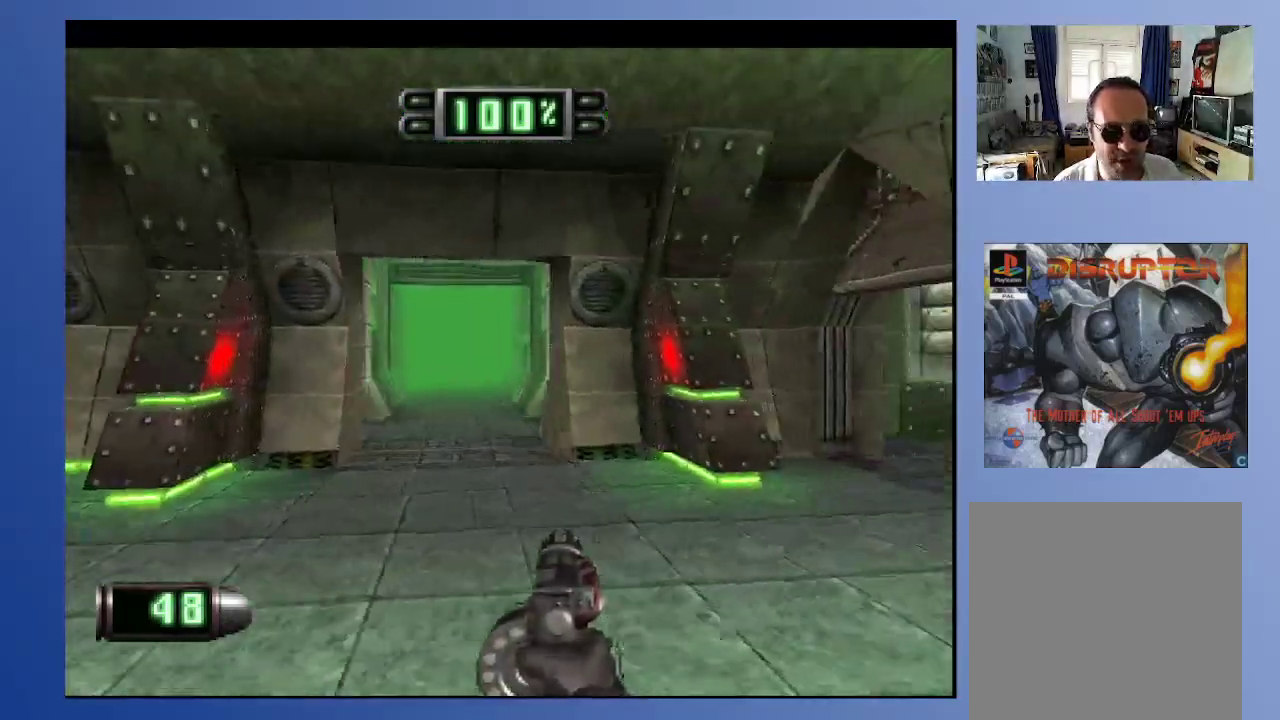
{"buttons": ["L2"], "left_stick": "down", "right_stick": "center", "events": [[433, "L2", "down"]]}
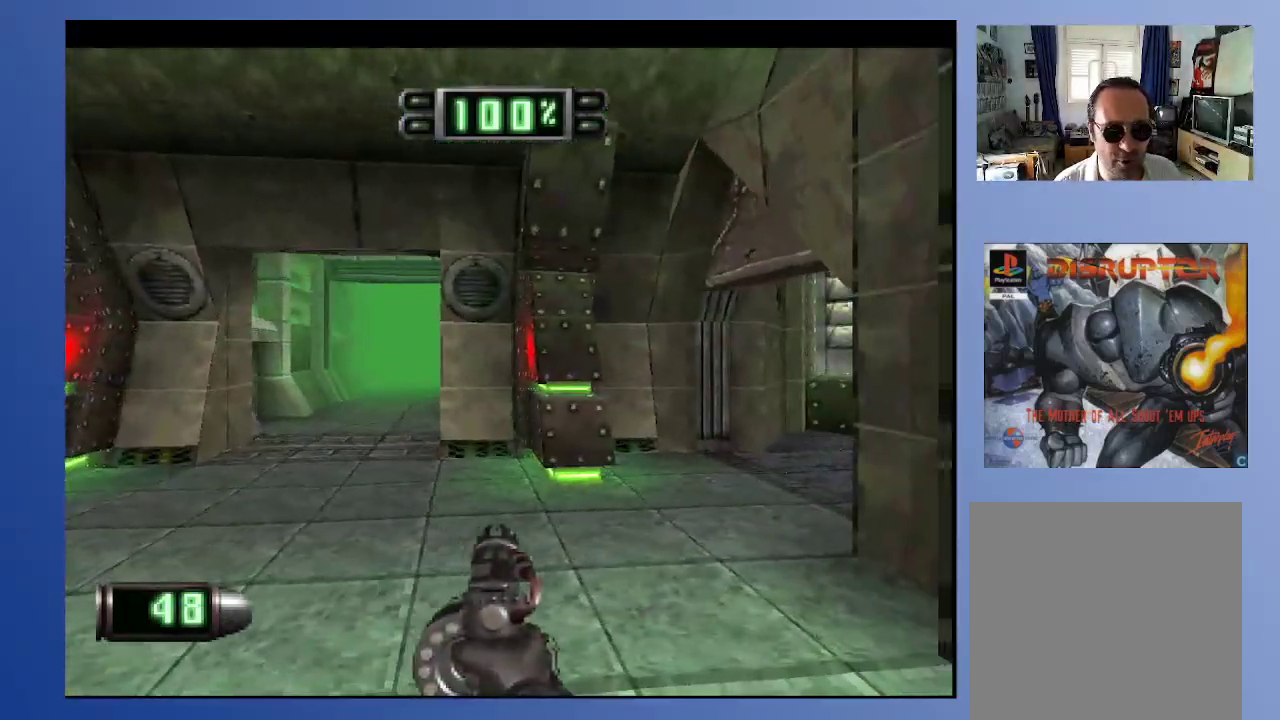
{"buttons": ["DPAD_UP", "DPAD_RIGHT"], "left_stick": "down", "right_stick": "center", "events": [[183, "L2", "up"], [267, "DPAD_UP", "down"], [467, "DPAD_RIGHT", "down"]]}
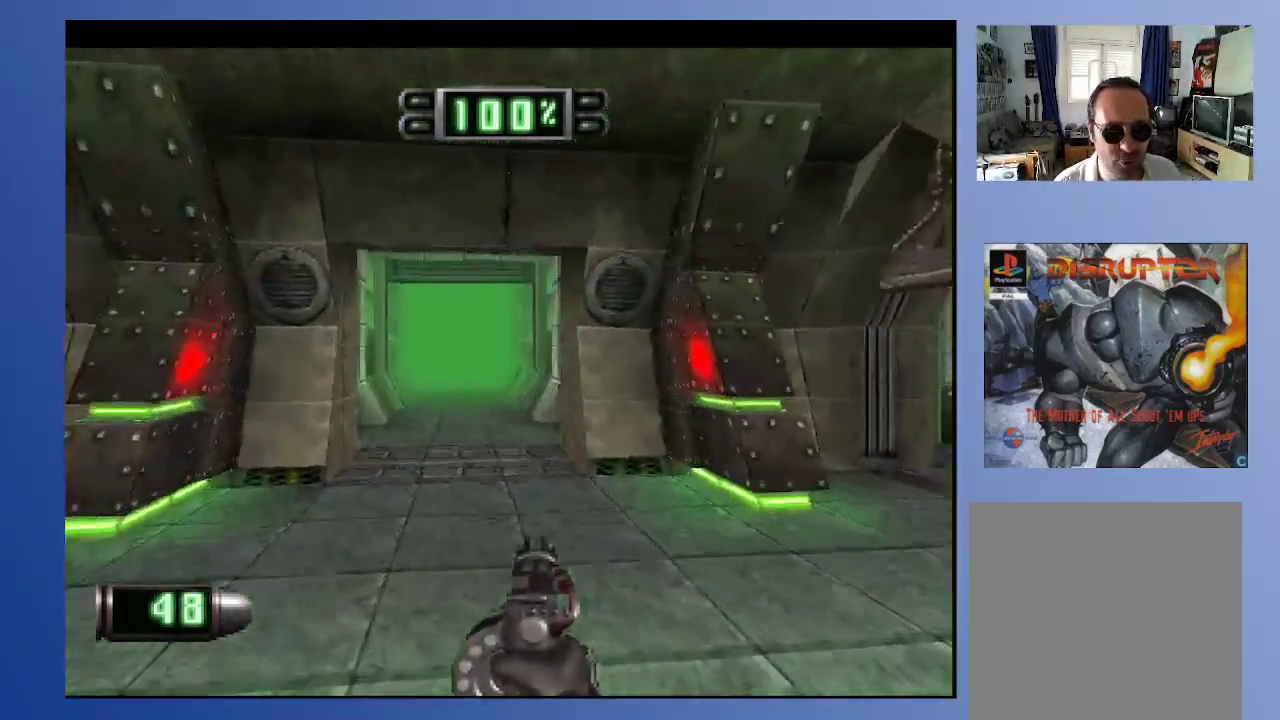
{"buttons": ["DPAD_RIGHT"], "left_stick": "down", "right_stick": "center", "events": [[50, "DPAD_UP", "up"], [233, "DPAD_DOWN", "down"], [483, "DPAD_DOWN", "up"]]}
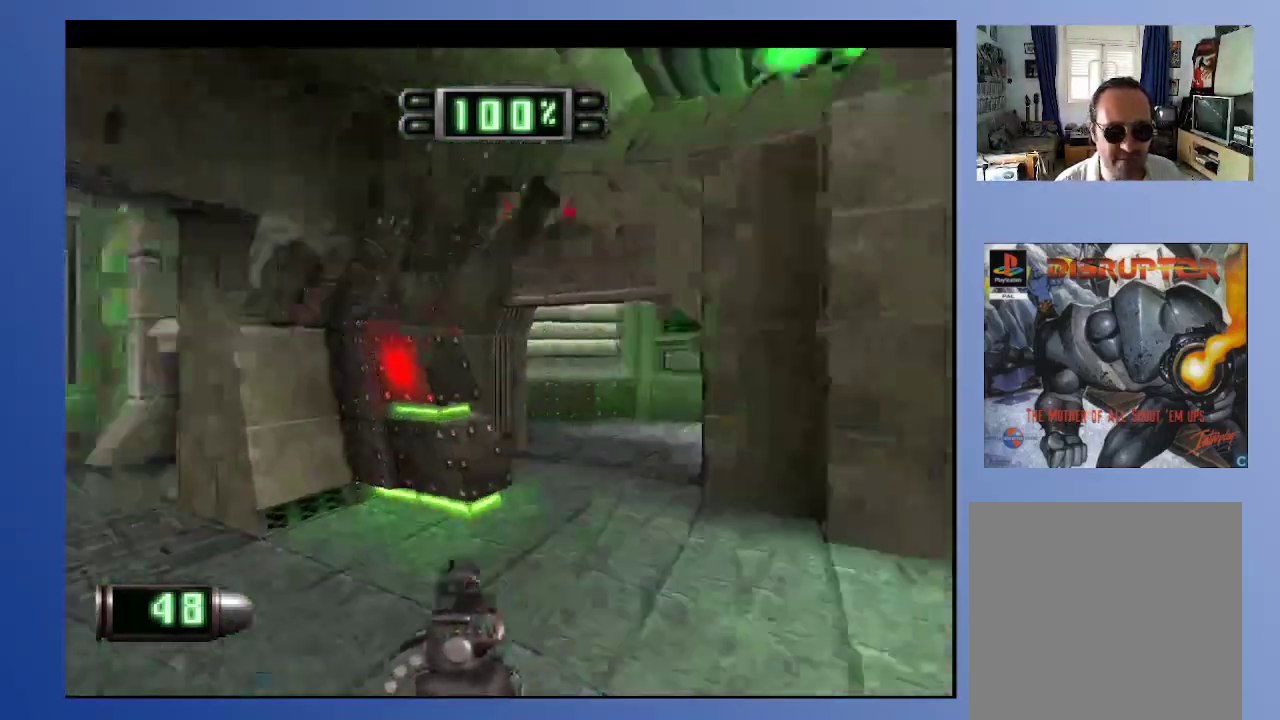
{"buttons": ["DPAD_UP"], "left_stick": "down", "right_stick": "center", "events": [[117, "DPAD_RIGHT", "up"], [317, "R2", "down"], [467, "R2", "up"], [500, "DPAD_UP", "down"]]}
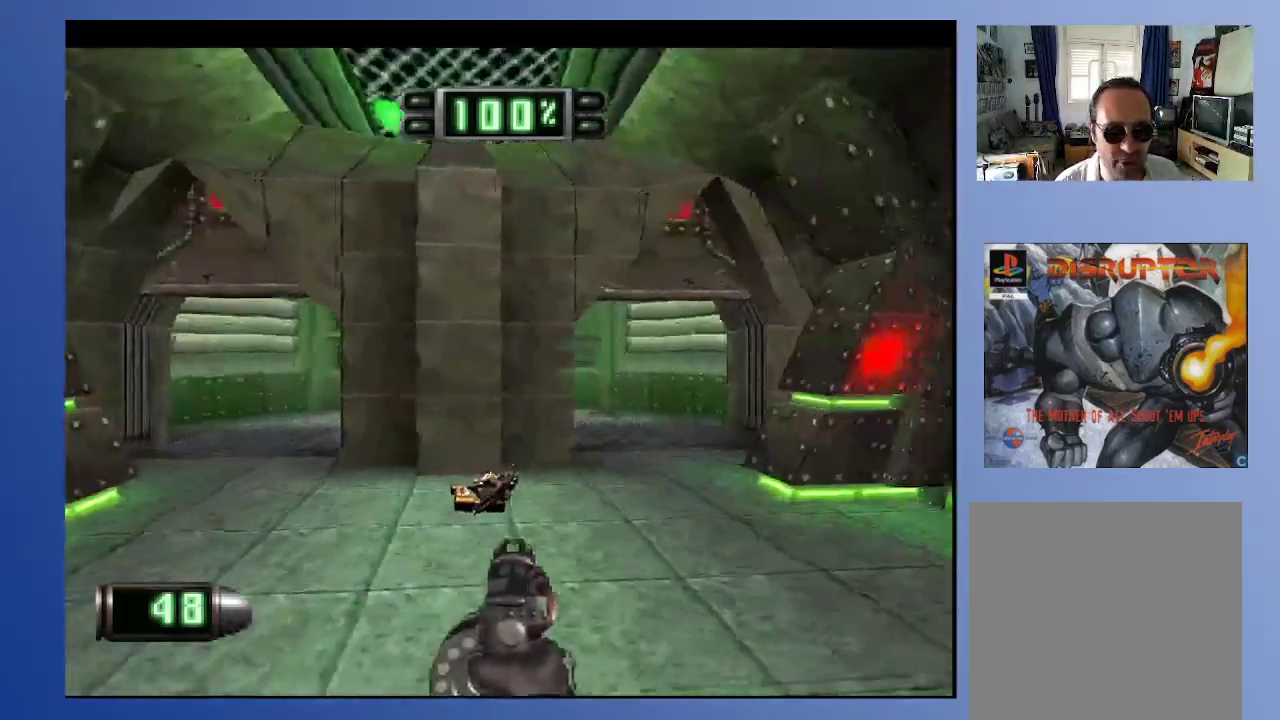
{"buttons": [], "left_stick": "down", "right_stick": "center", "events": [[450, "DPAD_UP", "up"]]}
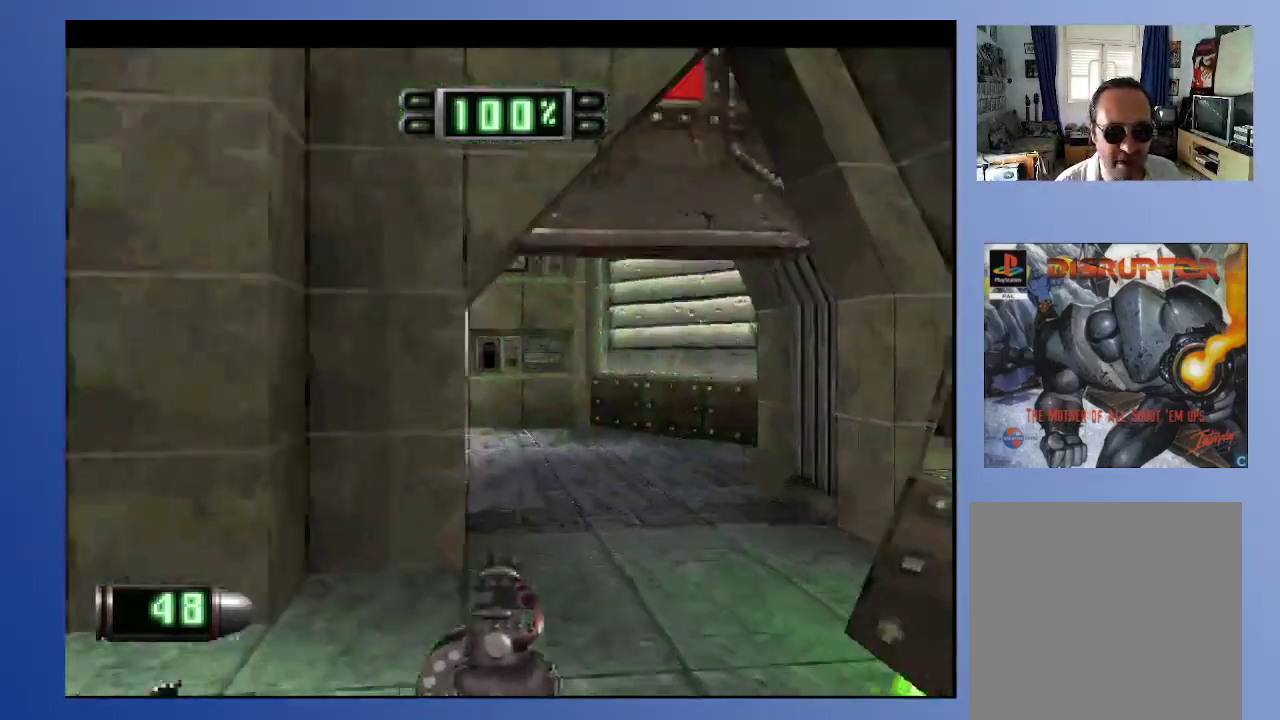
{"buttons": ["DPAD_UP", "DPAD_LEFT"], "left_stick": "down", "right_stick": "center", "events": [[83, "R2", "down"], [233, "R2", "up"], [367, "DPAD_LEFT", "down"], [483, "DPAD_UP", "down"]]}
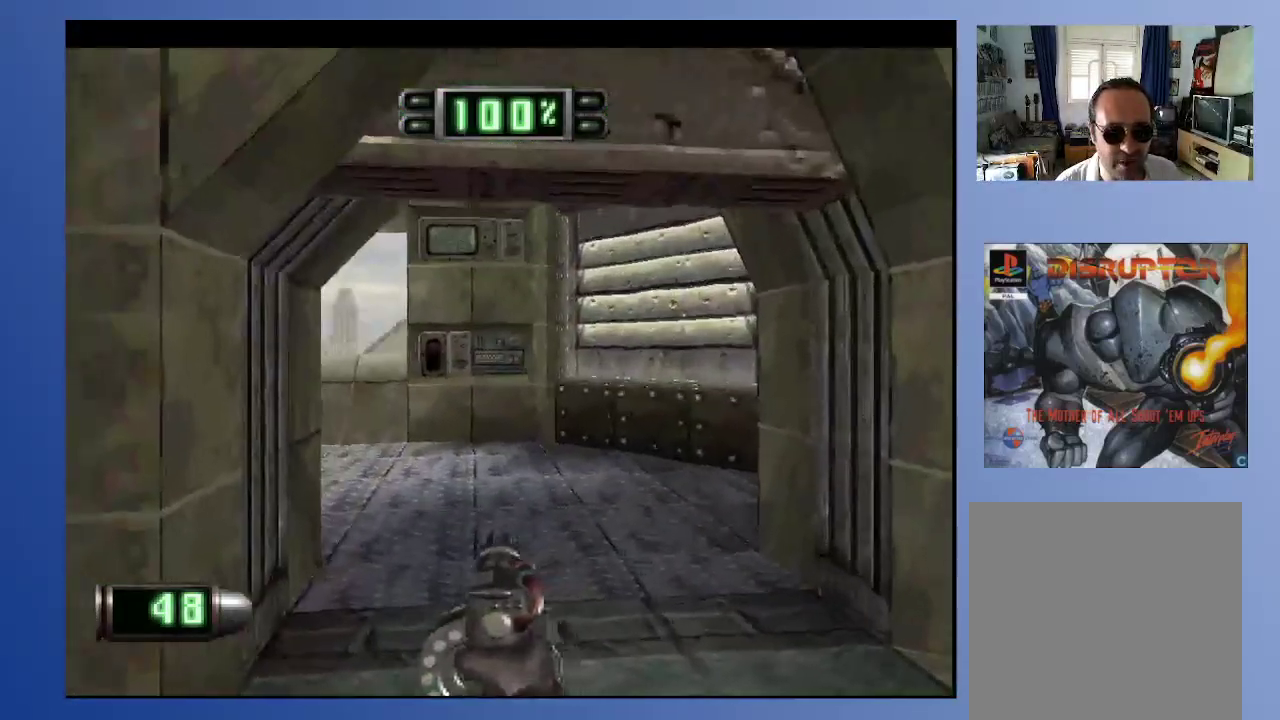
{"buttons": [], "left_stick": "down", "right_stick": "center", "events": [[17, "DPAD_LEFT", "up"], [267, "DPAD_LEFT", "down"], [483, "DPAD_LEFT", "up"], [483, "DPAD_UP", "up"]]}
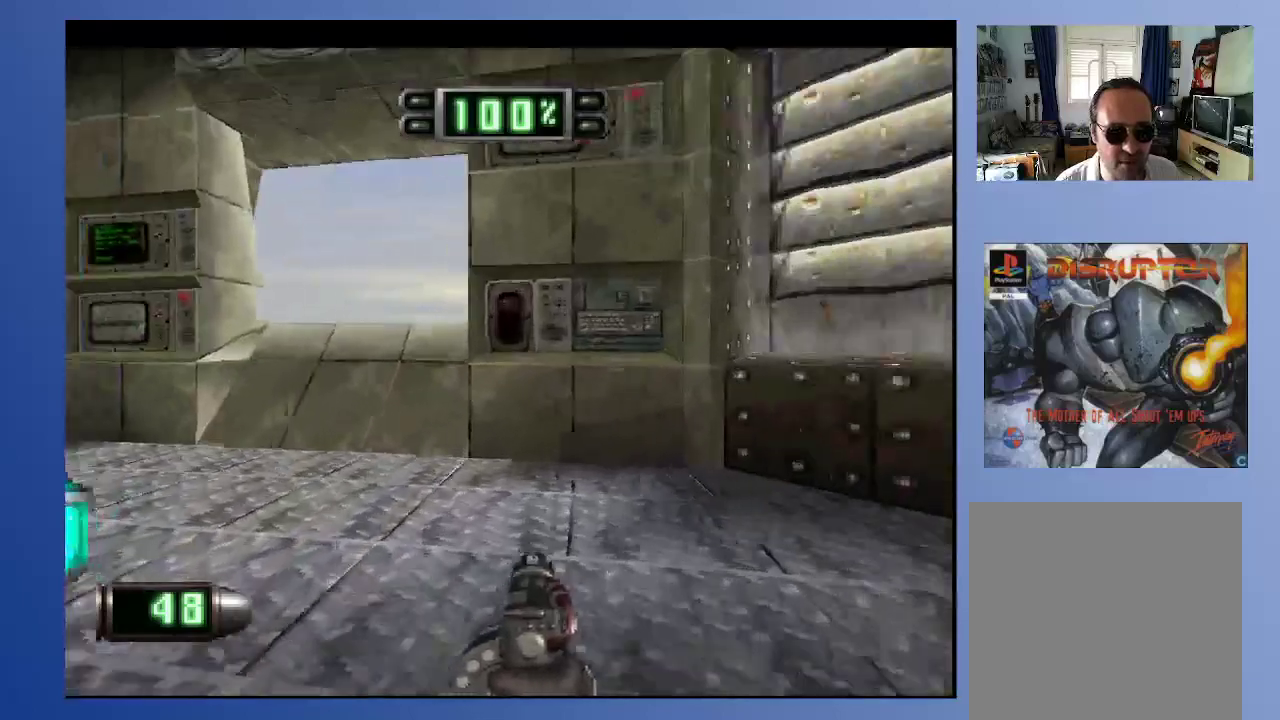
{"buttons": ["DPAD_UP"], "left_stick": "down", "right_stick": "center", "events": [[117, "L2", "down"], [300, "DPAD_UP", "down"], [317, "L2", "up"]]}
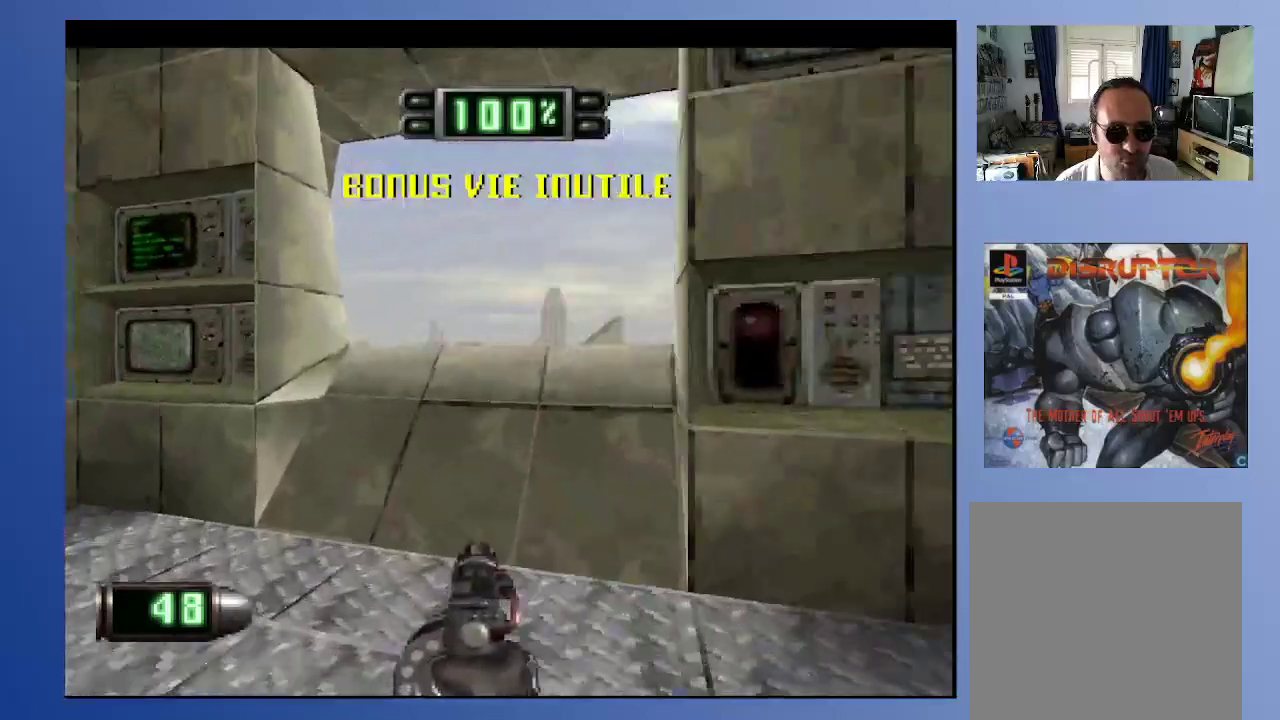
{"buttons": [], "left_stick": "down", "right_stick": "center", "events": [[83, "DPAD_UP", "up"], [183, "DPAD_RIGHT", "down"], [183, "DPAD_UP", "down"], [317, "DPAD_RIGHT", "up"], [433, "DPAD_UP", "up"]]}
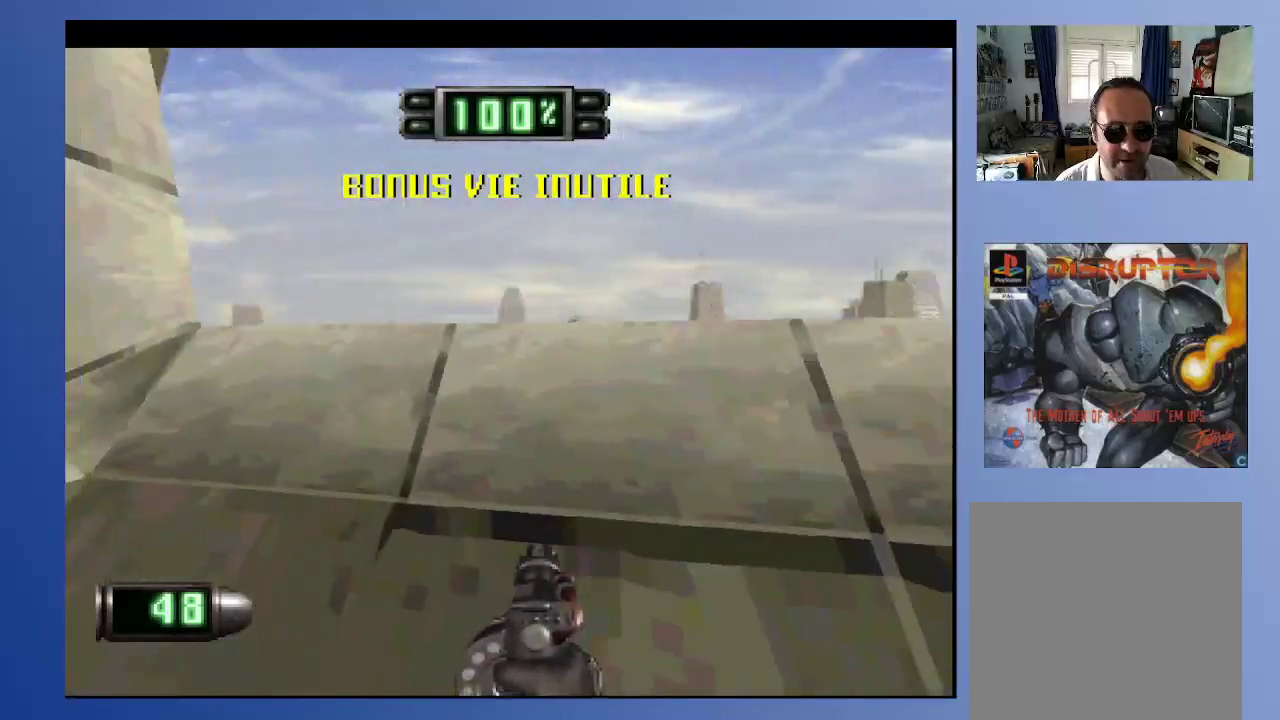
{"buttons": ["DPAD_UP"], "left_stick": "down", "right_stick": "center", "events": [[283, "DPAD_RIGHT", "down"], [467, "DPAD_UP", "down"], [483, "DPAD_RIGHT", "up"]]}
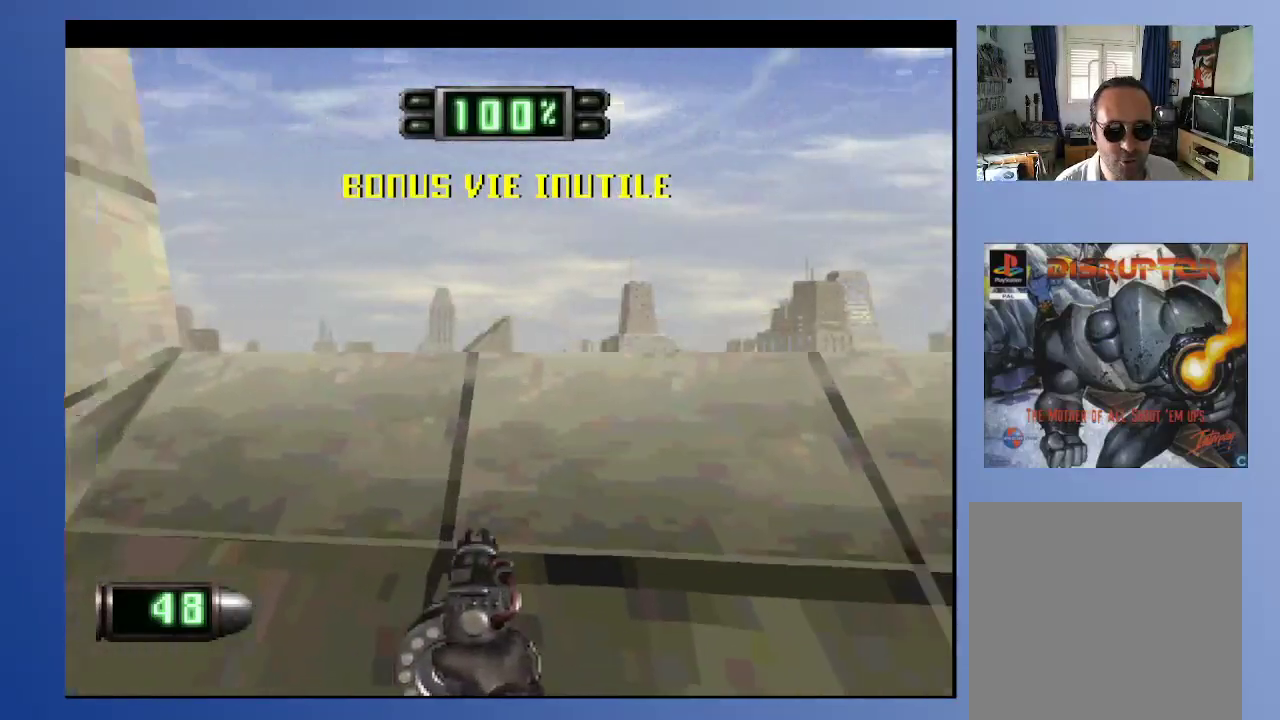
{"buttons": ["Y", "DPAD_UP"], "left_stick": "down", "right_stick": "center", "events": [[17, "DPAD_UP", "up"], [267, "DPAD_UP", "down"], [383, "Y", "down"]]}
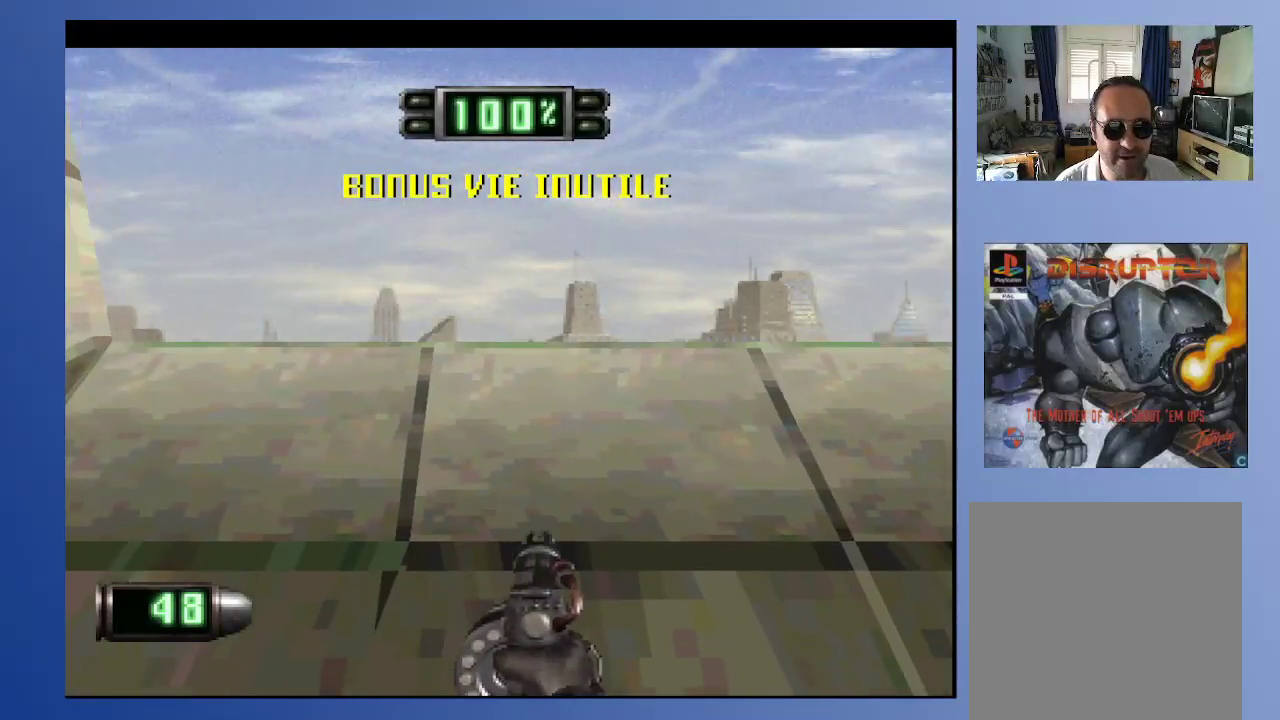
{"buttons": [], "left_stick": "down", "right_stick": "center", "events": [[17, "Y", "up"], [433, "DPAD_UP", "up"]]}
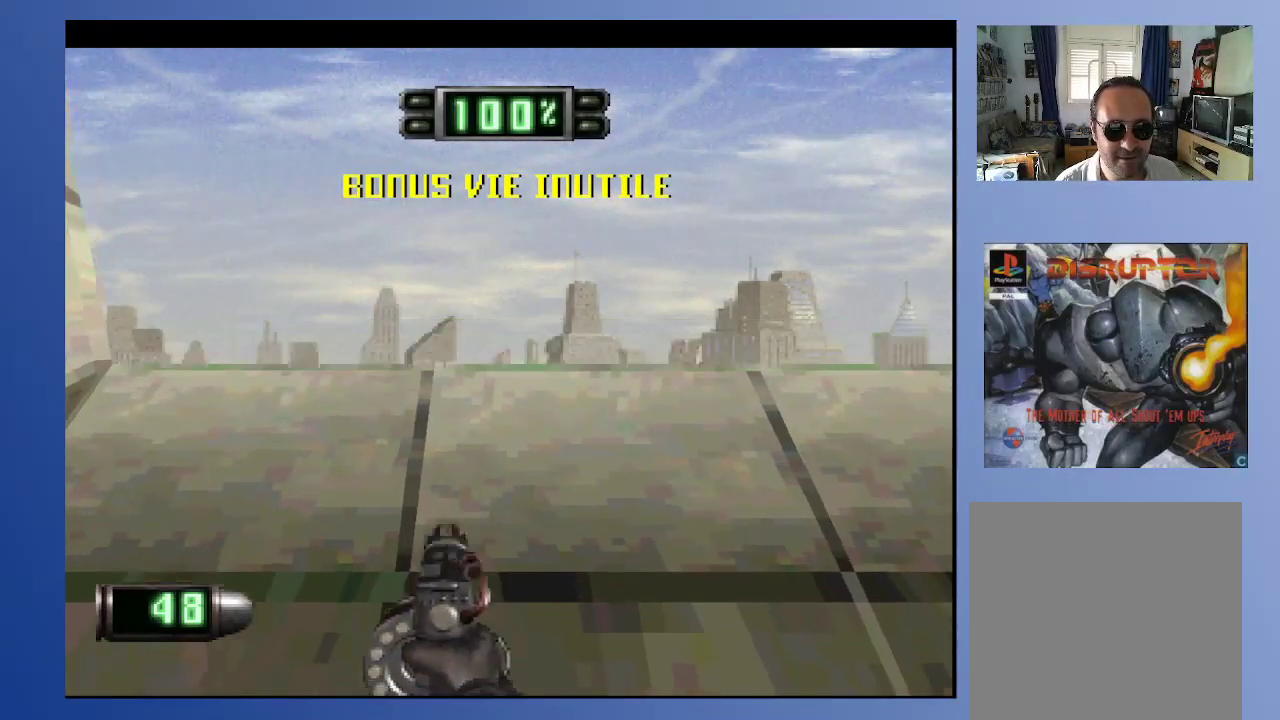
{"buttons": ["DPAD_UP"], "left_stick": "down", "right_stick": "center", "events": [[183, "B", "down"], [333, "DPAD_UP", "down"], [383, "B", "up"]]}
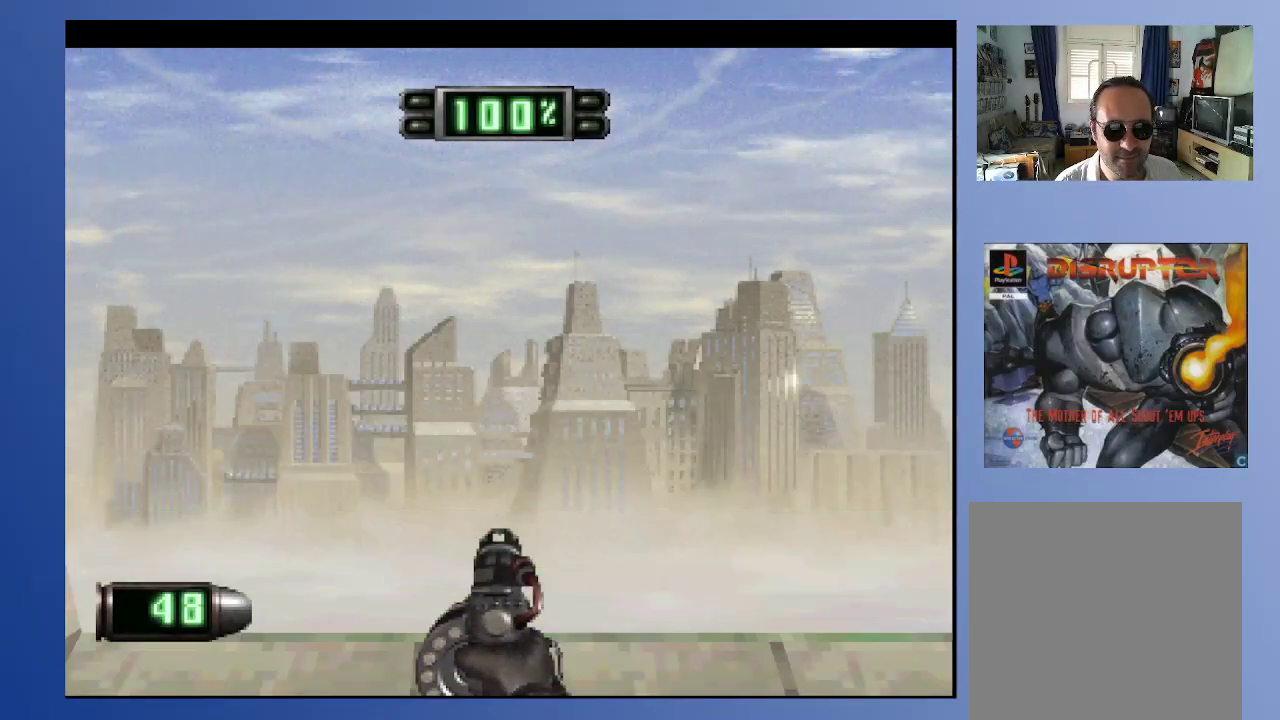
{"buttons": [], "left_stick": "down", "right_stick": "center", "events": [[417, "DPAD_UP", "up"]]}